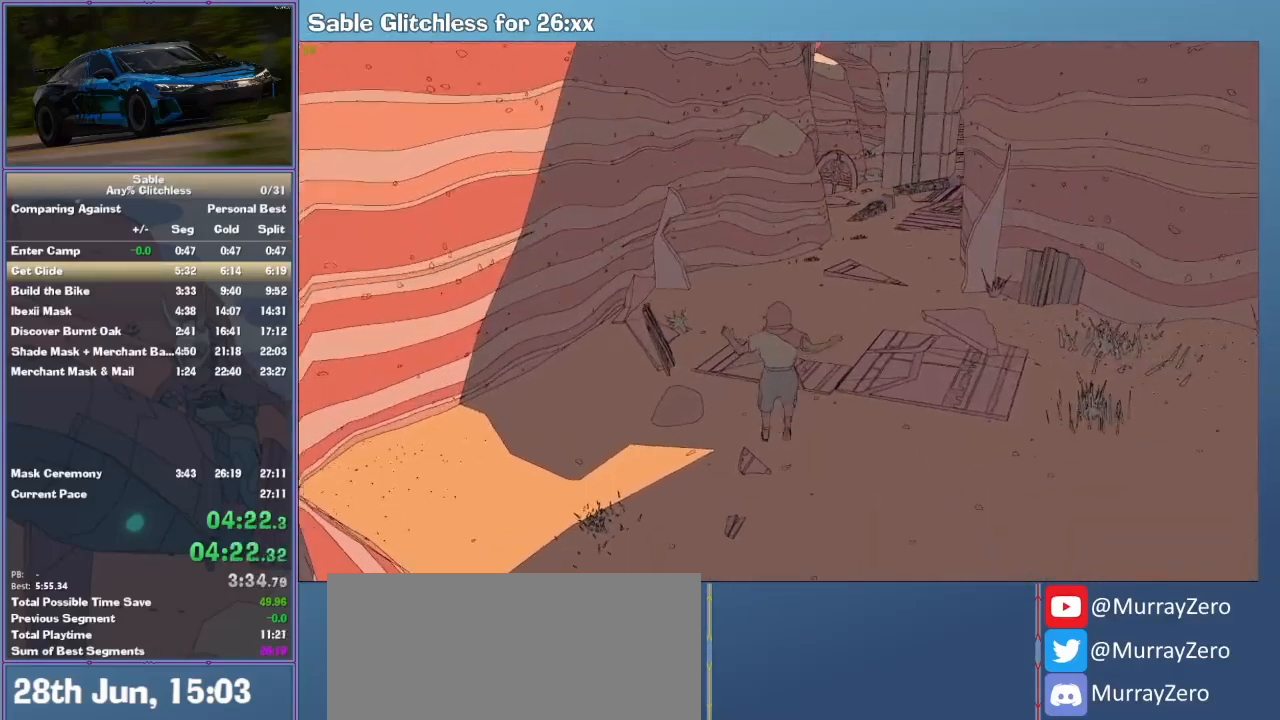
Gameplay with keyboard and mouse; each line is a JSON object with the keys and mouse buttons held at the frame after it. "events" lists presses ("down") and releases ("up") of "1", "2", "3", "4", "5", "a", "alt", "backspace", "c", "ctrl", "d", "down", "e", "escape", "f", "insert", "left", "o", "p", "q", "r", "return", "right", "s", "shift", "space", "tab", "up", "v", "w", "x", "z", "mouse_left", "mouse_middle", "mouse_right", "mouse_wheel_up" and "mouse_wheel_down" between this image and that frame as [ms after this image, input, new state], when the widget could be followed in between. "mouse_left", "mouse_middle", "mouse_right", "mouse_wheel_up", "mouse_wheel_down" = the "left", "middle", "right", "wheel_up", "wheel_down" buttons of the "mouse" list. No other keys are recorded. Mouse movement is not recorded.
{"keys": ["w"], "mouse": [], "events": []}
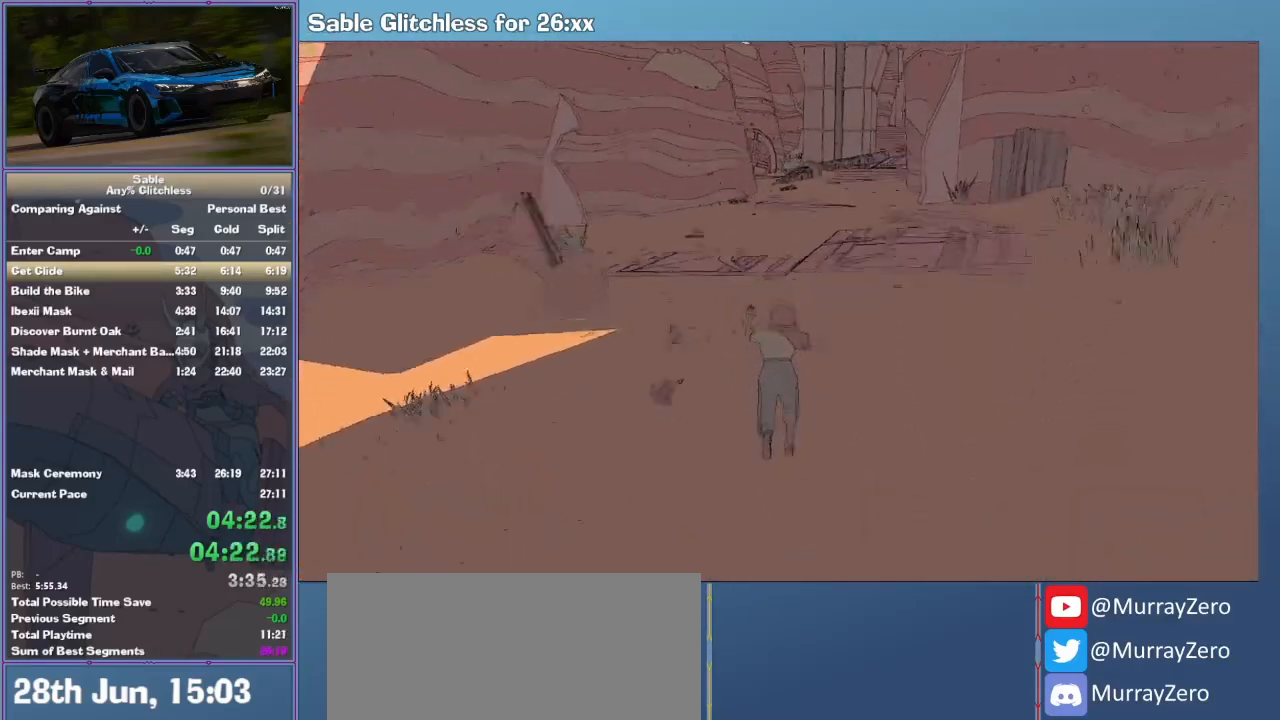
{"keys": ["w"], "mouse": [], "events": []}
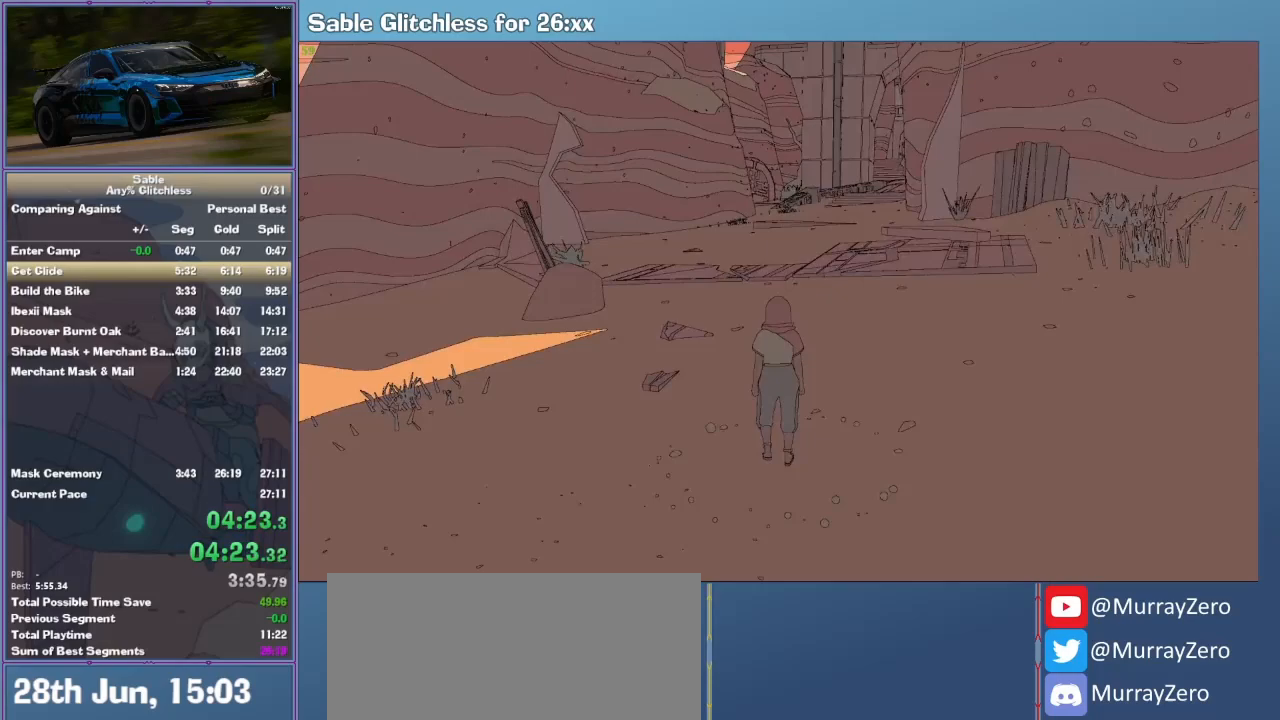
{"keys": ["w"], "mouse": [], "events": []}
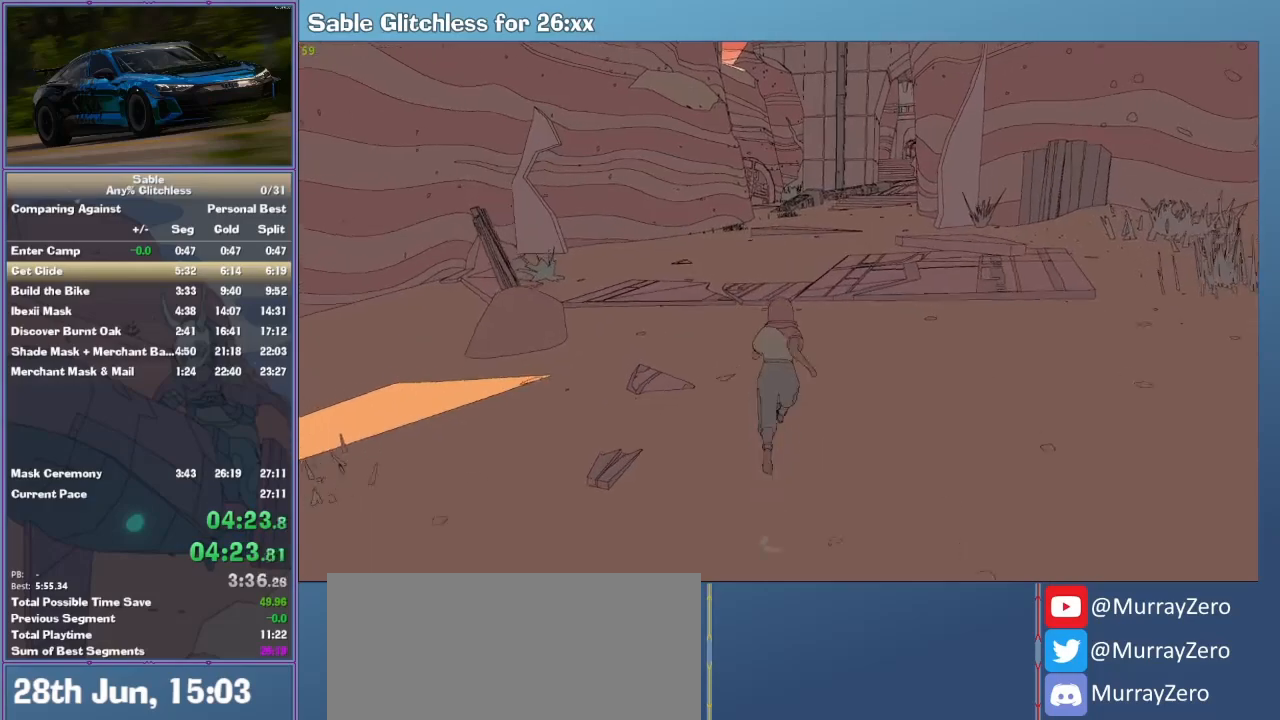
{"keys": ["shift", "w"], "mouse": [], "events": [[400, "shift", "down"]]}
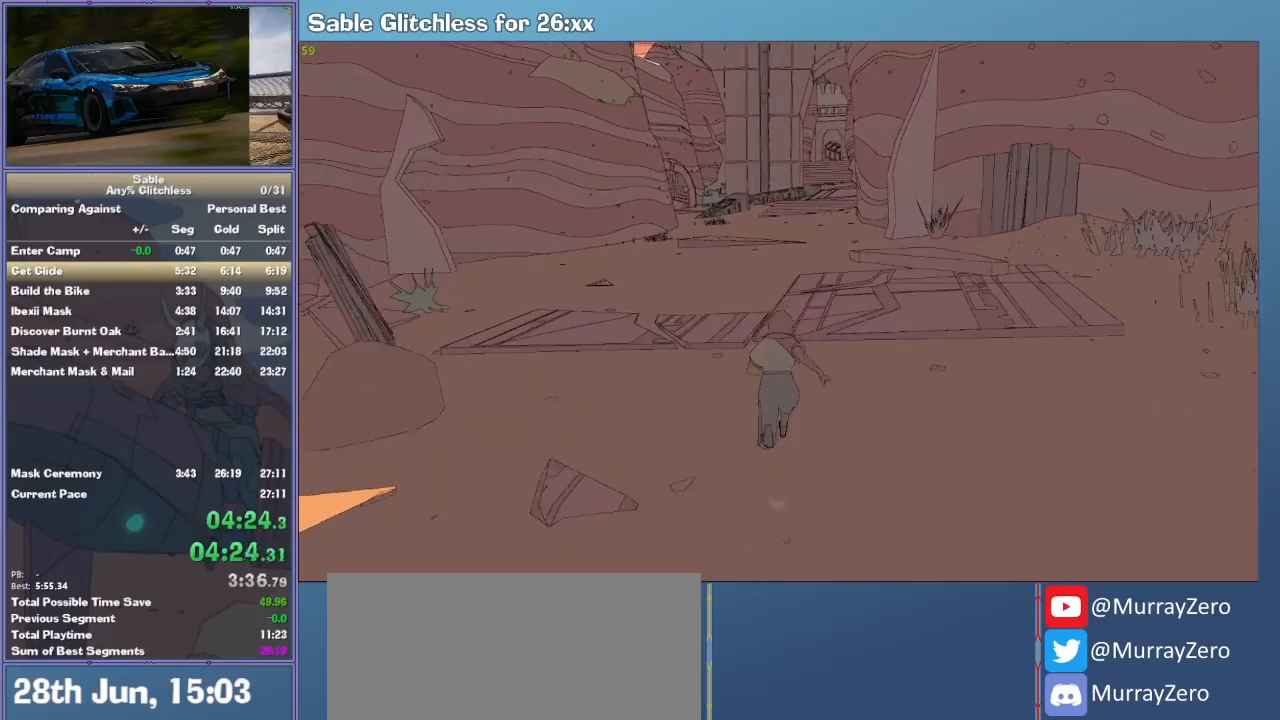
{"keys": ["shift", "w"], "mouse": [], "events": []}
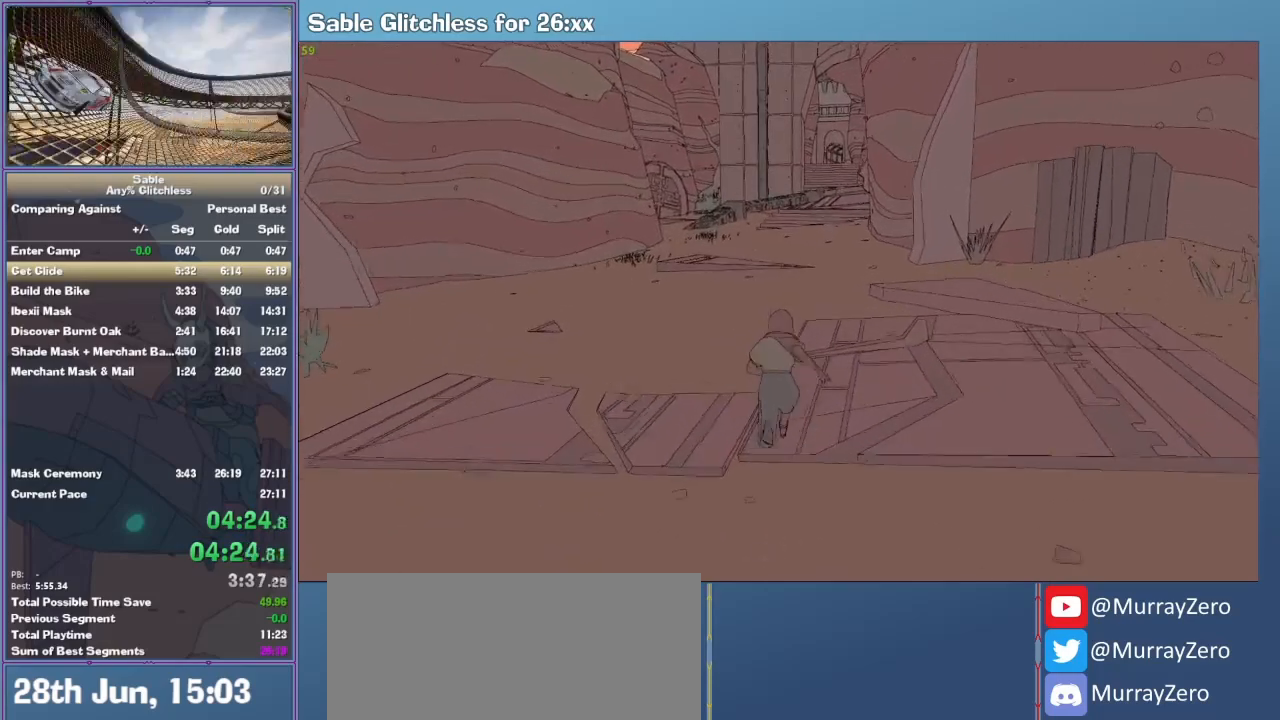
{"keys": ["shift", "w"], "mouse": [], "events": []}
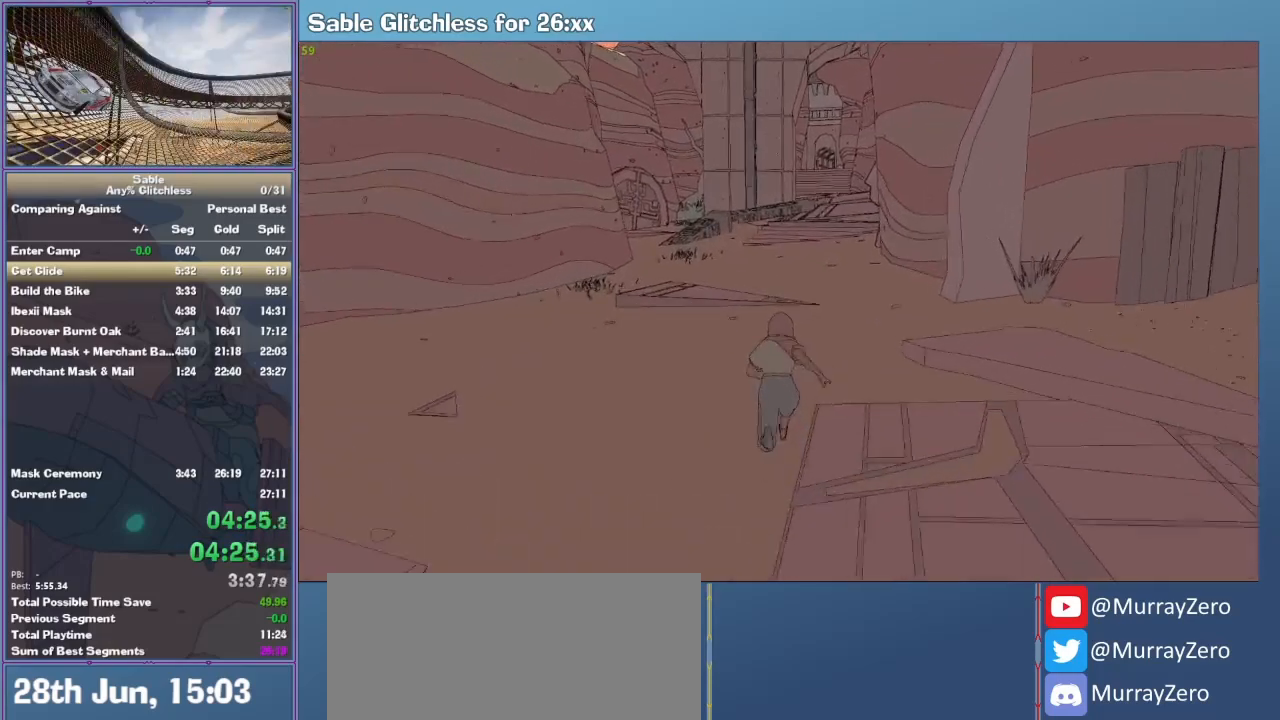
{"keys": ["shift", "w"], "mouse": [], "events": []}
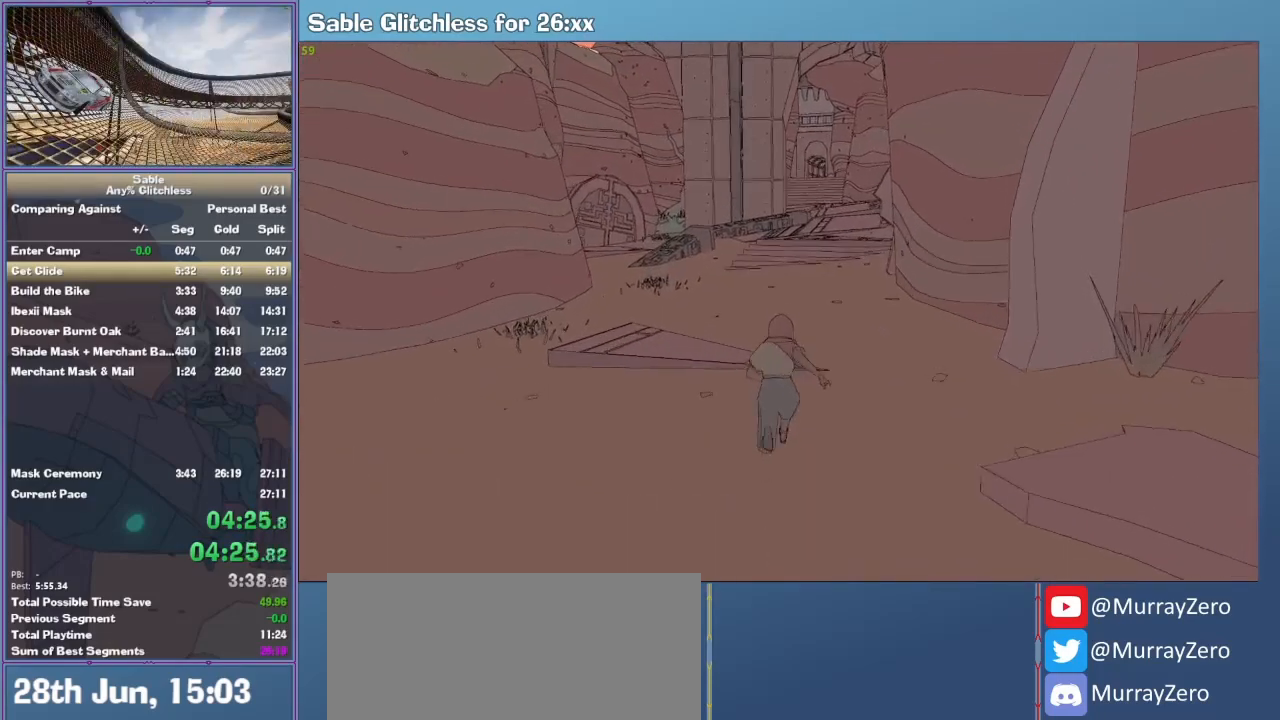
{"keys": ["shift", "w"], "mouse": [], "events": []}
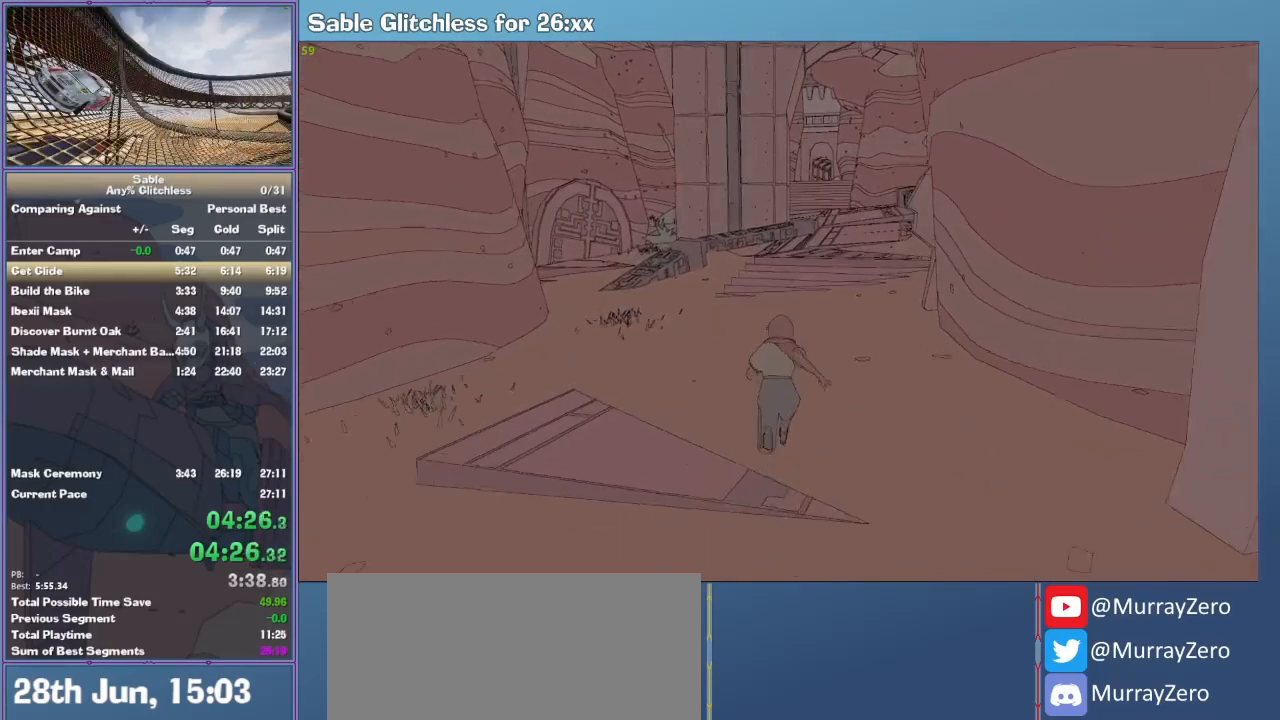
{"keys": ["shift", "space", "w"], "mouse": [], "events": [[367, "space", "down"]]}
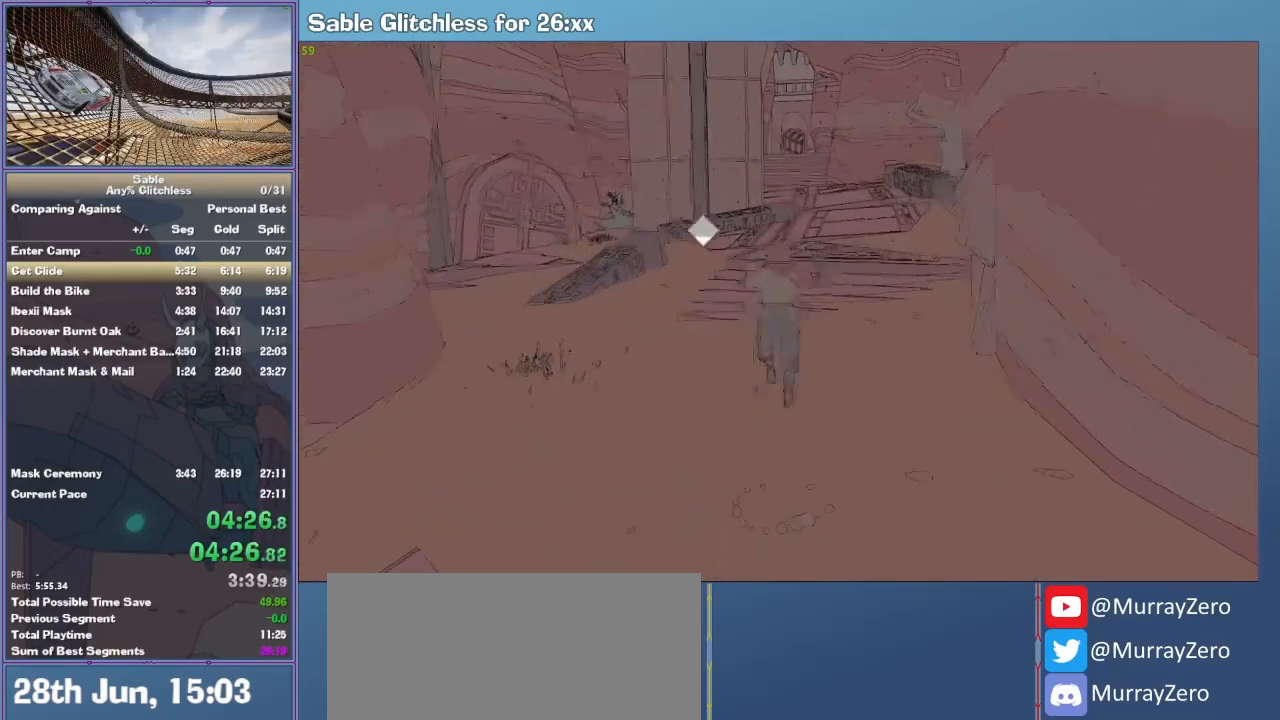
{"keys": ["w"], "mouse": [], "events": [[200, "space", "up"], [300, "shift", "up"]]}
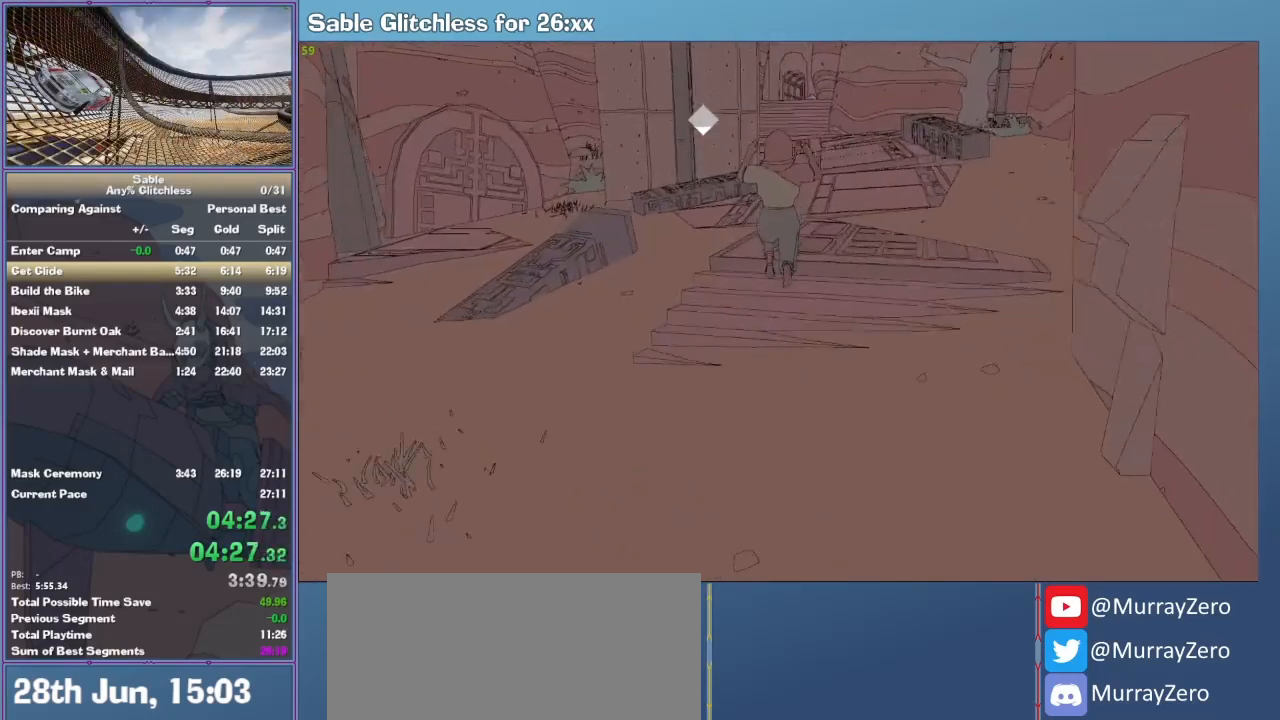
{"keys": ["w"], "mouse": [], "events": []}
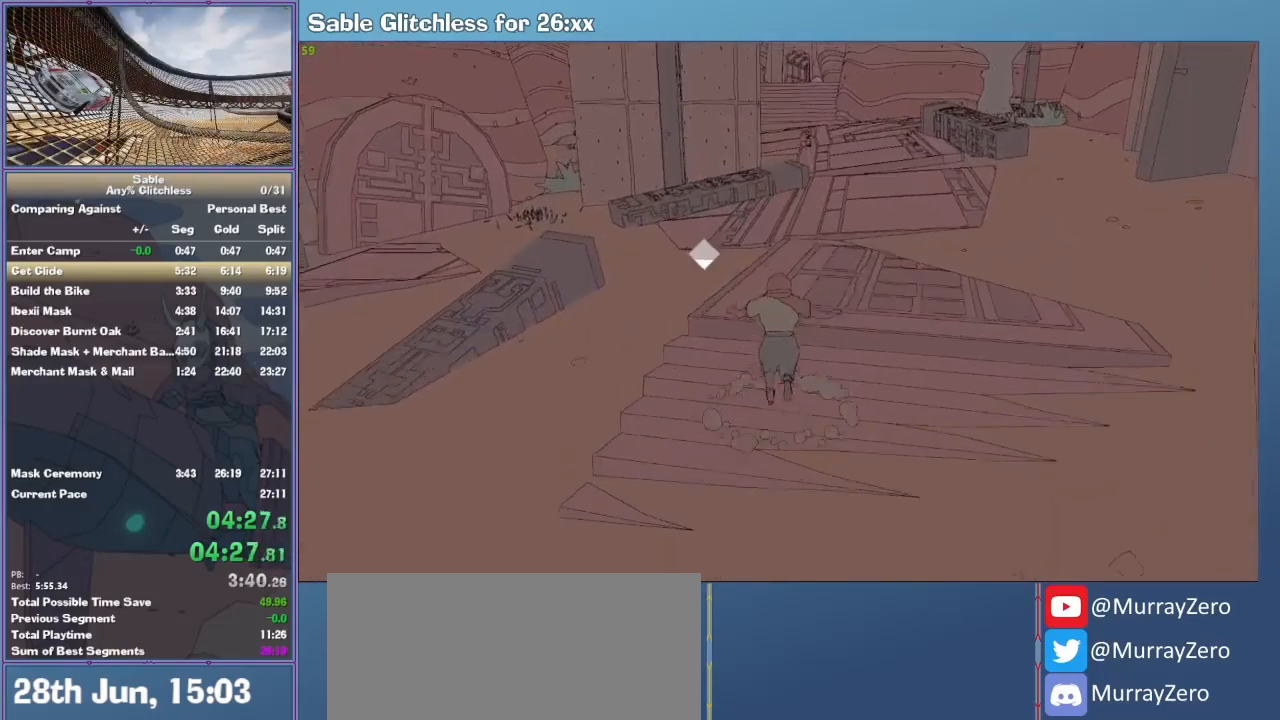
{"keys": ["shift", "w"], "mouse": [], "events": [[367, "shift", "down"]]}
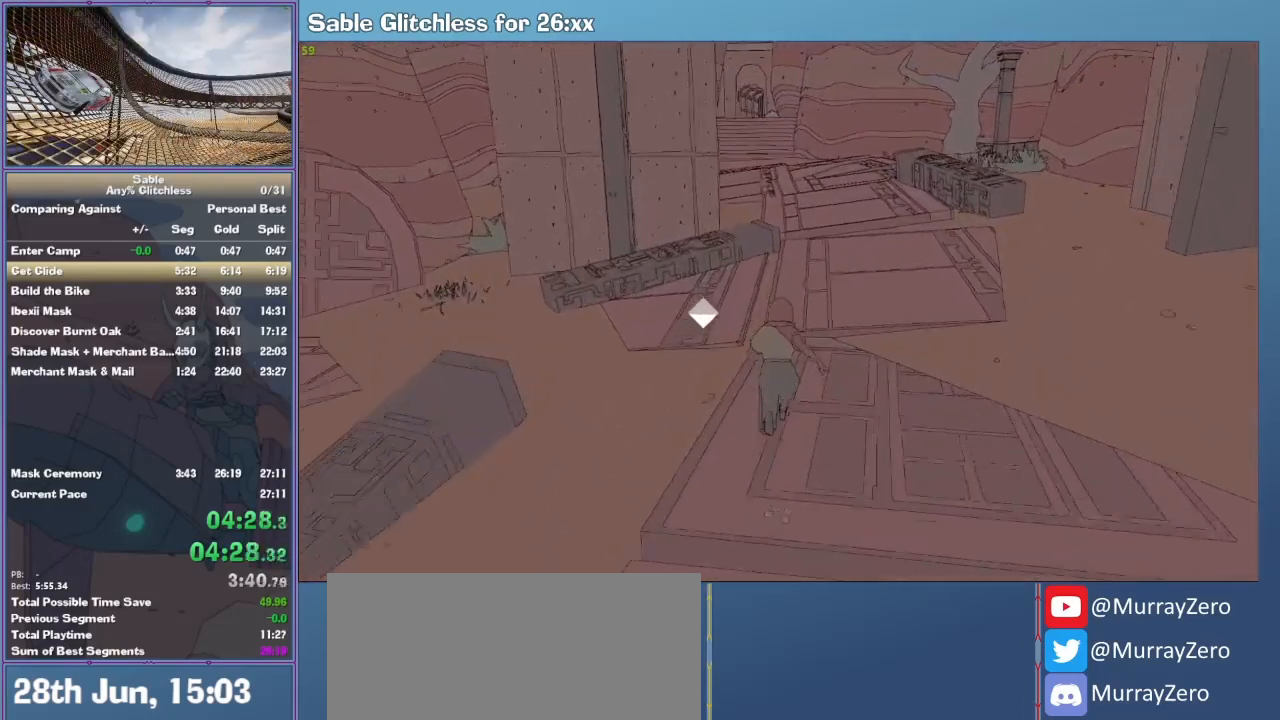
{"keys": ["shift", "w"], "mouse": [], "events": []}
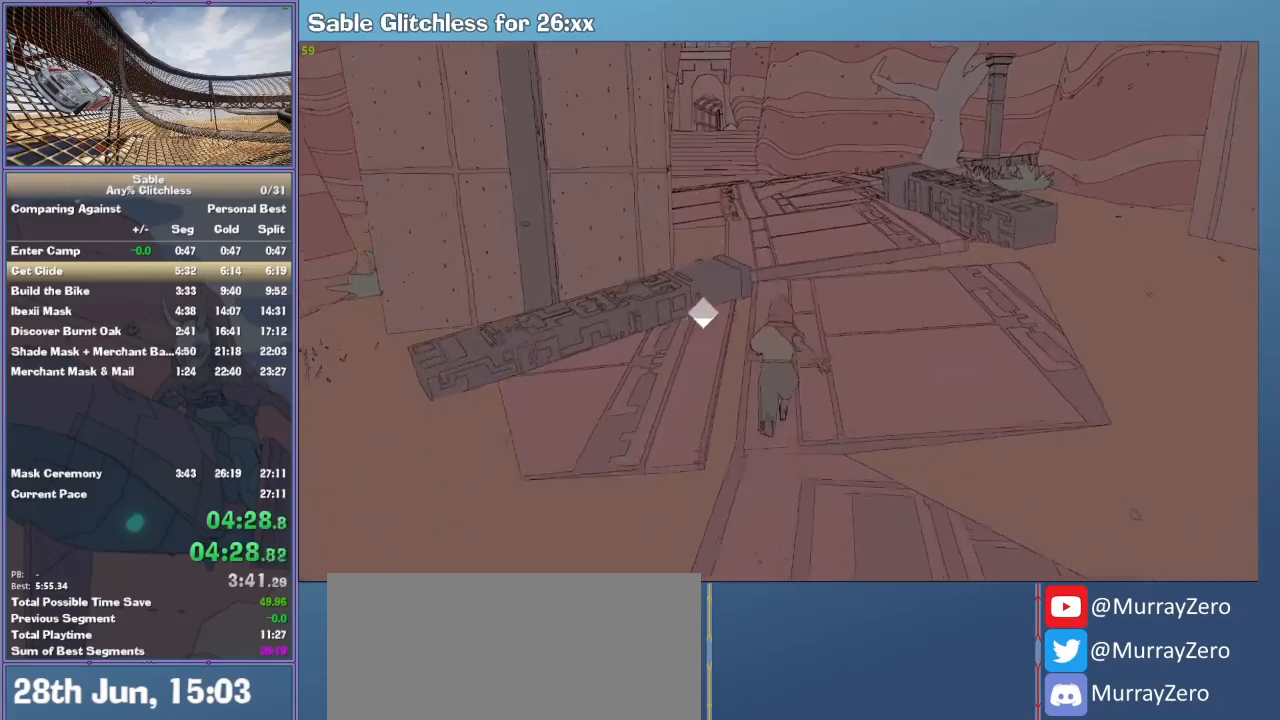
{"keys": ["shift", "w"], "mouse": [], "events": []}
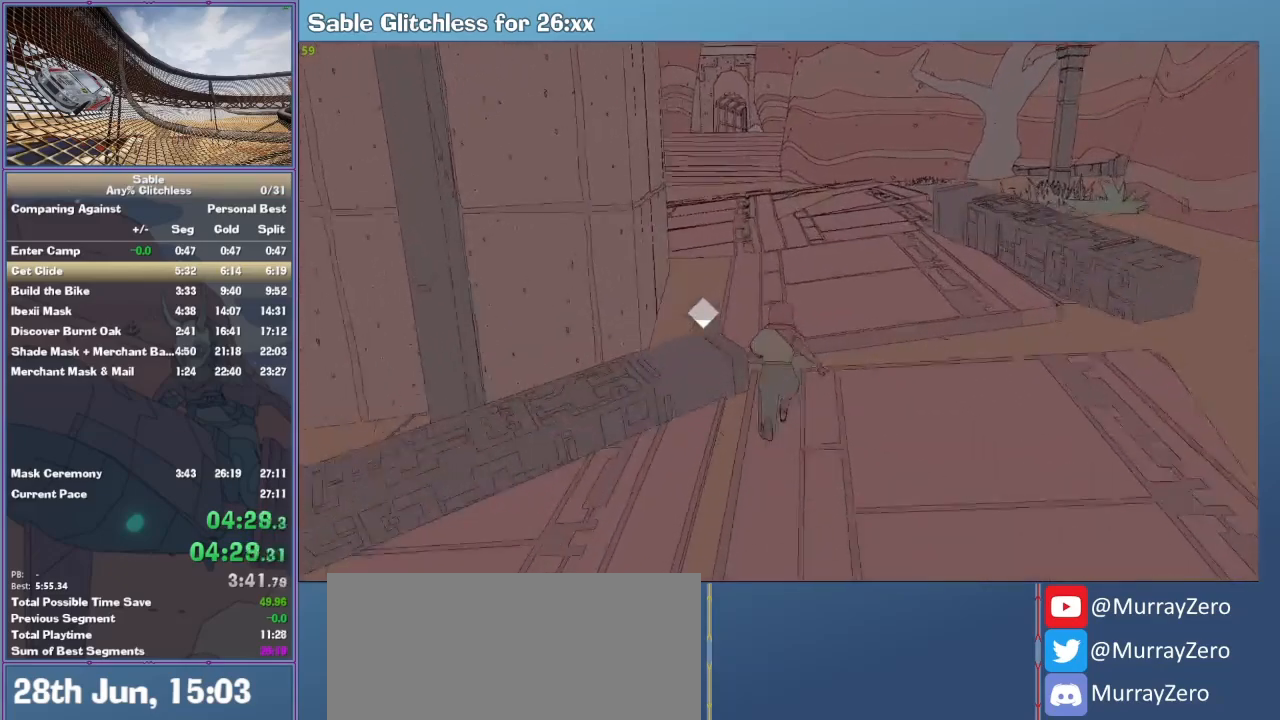
{"keys": ["shift", "w"], "mouse": [], "events": []}
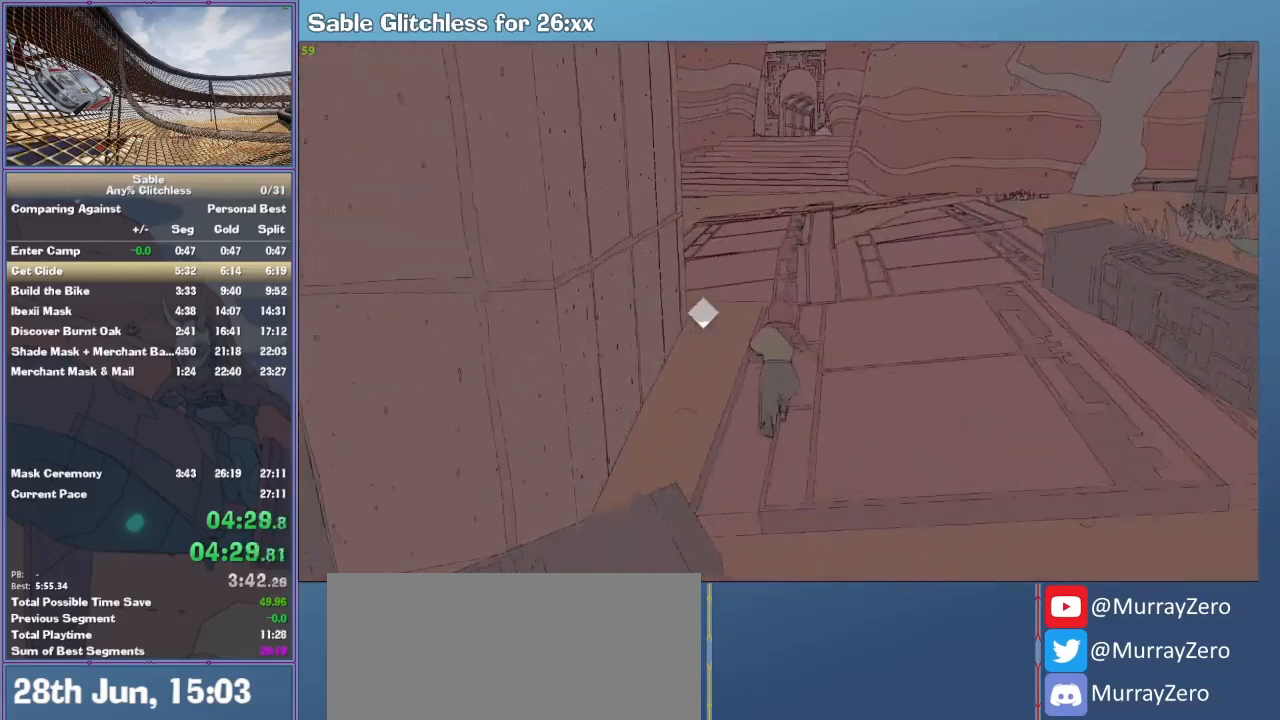
{"keys": ["shift", "space", "w"], "mouse": [], "events": [[433, "space", "down"]]}
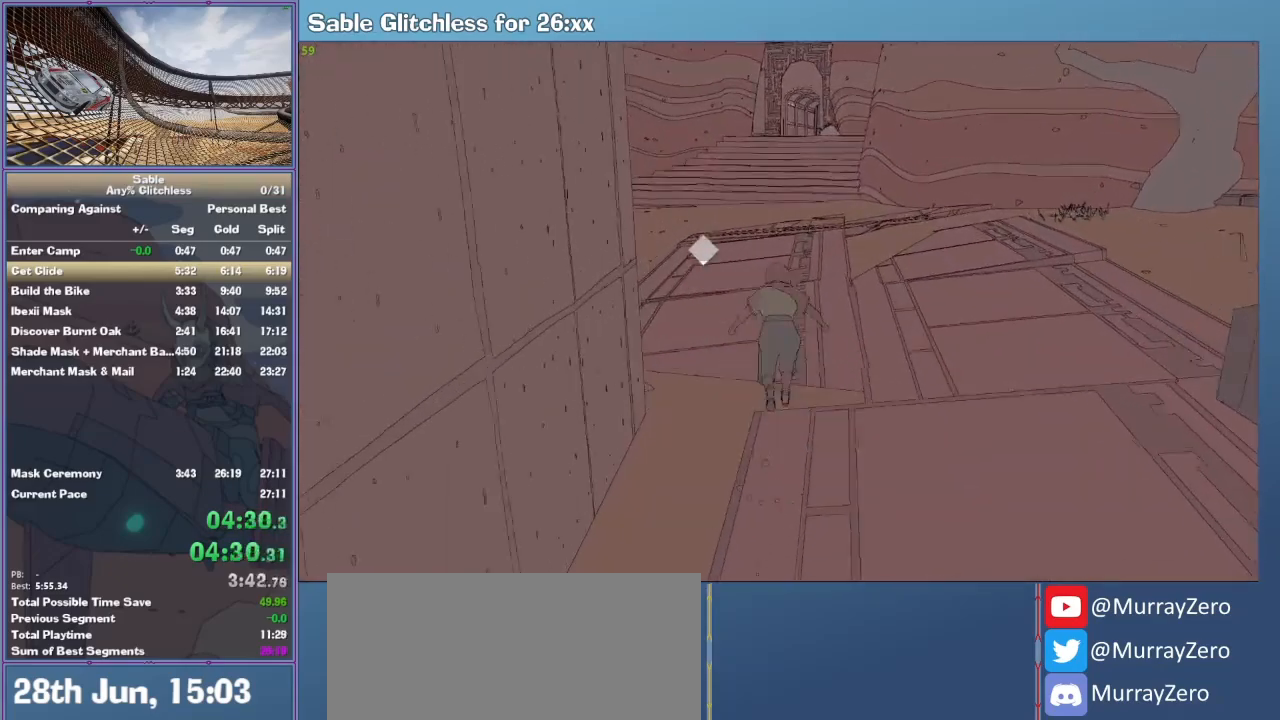
{"keys": ["w"], "mouse": [], "events": [[133, "space", "up"], [400, "shift", "up"]]}
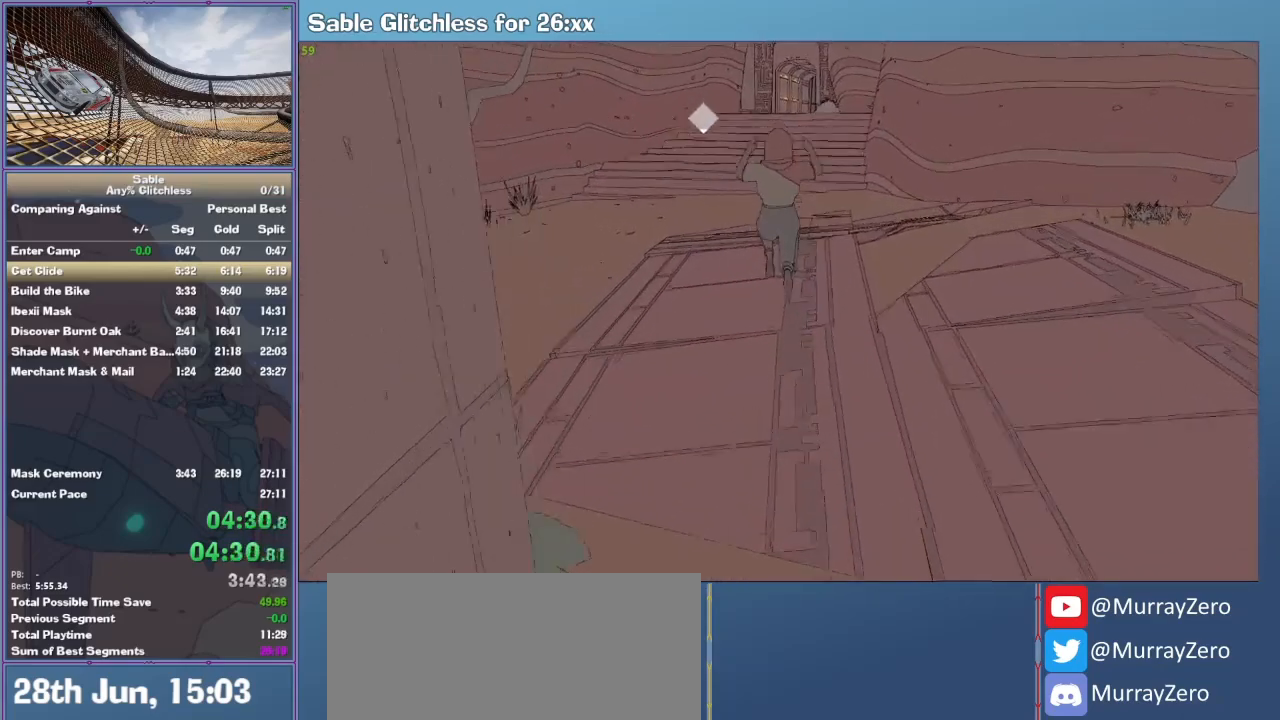
{"keys": ["w"], "mouse": [], "events": []}
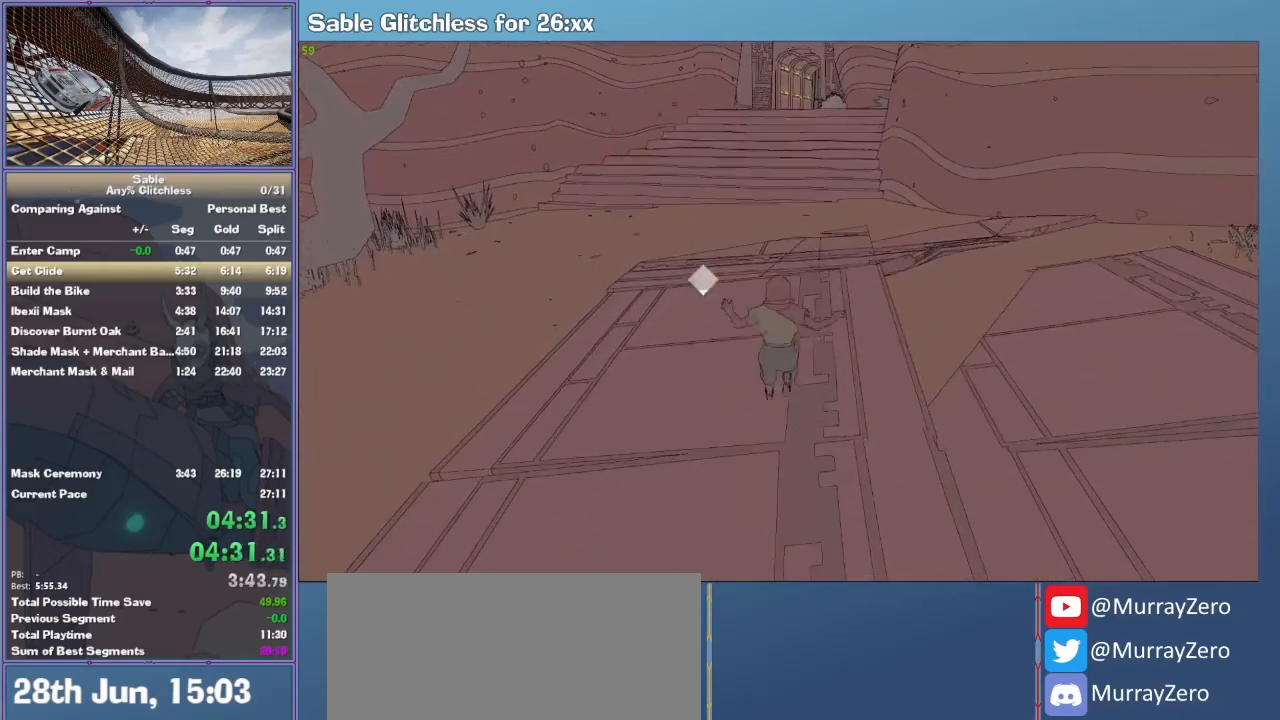
{"keys": ["w"], "mouse": [], "events": []}
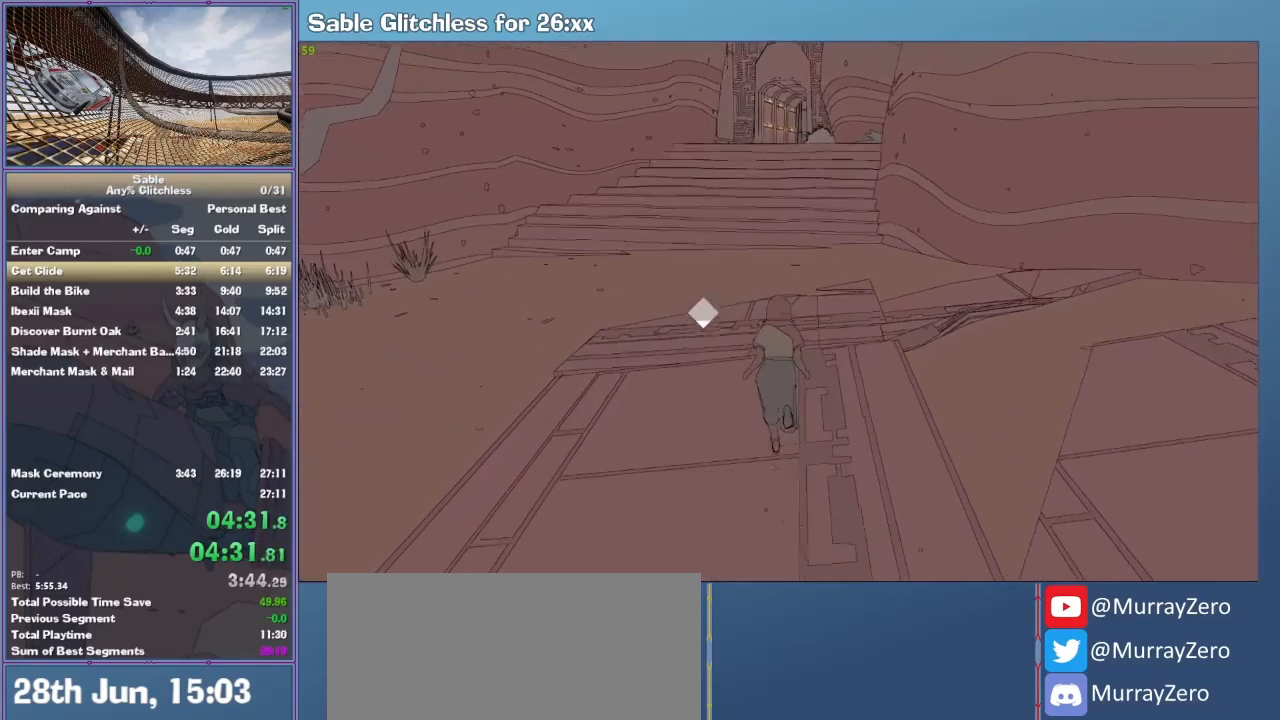
{"keys": ["shift", "w"], "mouse": [], "events": [[167, "shift", "down"]]}
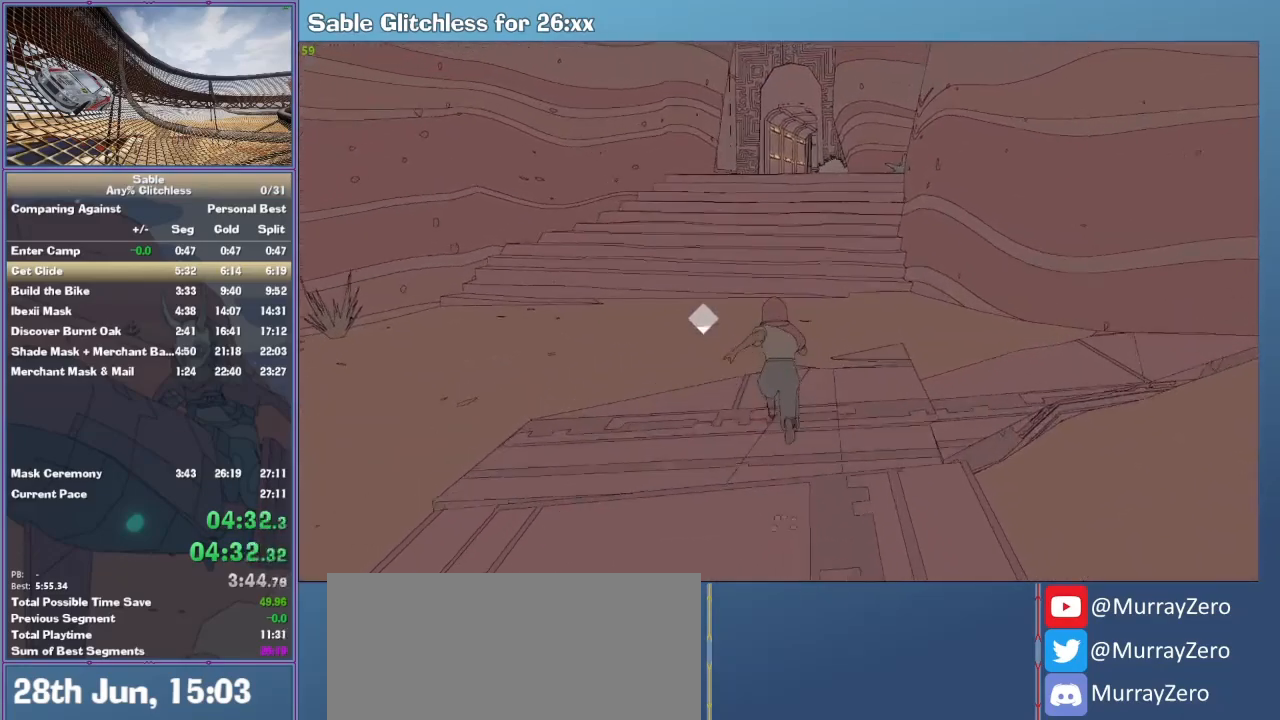
{"keys": ["shift", "w"], "mouse": [], "events": []}
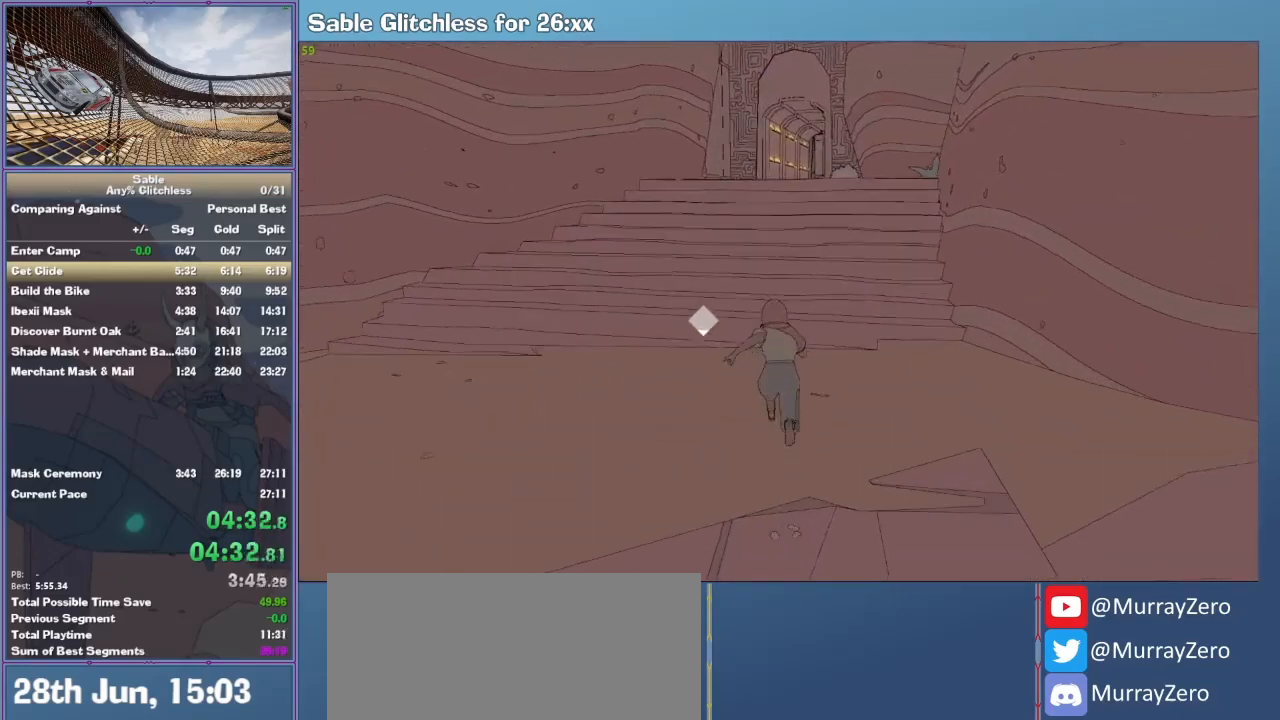
{"keys": ["shift", "w"], "mouse": [], "events": [[133, "space", "down"], [400, "space", "up"]]}
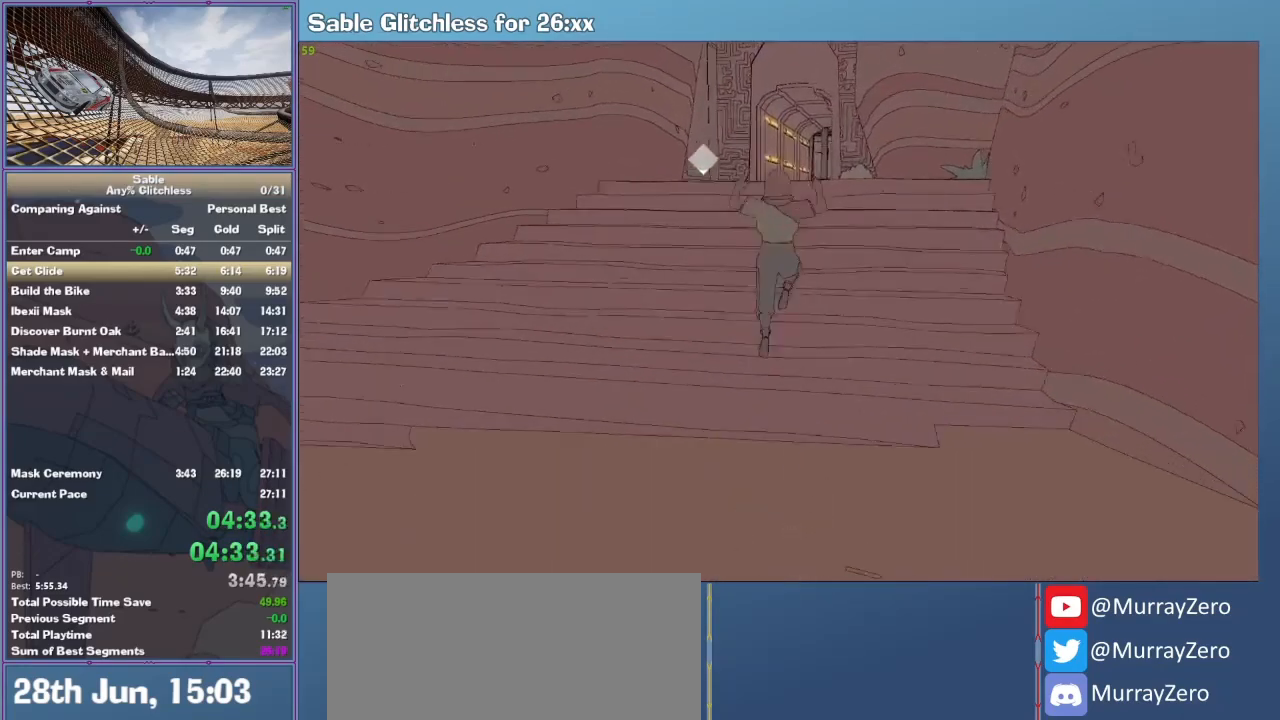
{"keys": ["w"], "mouse": [], "events": [[67, "shift", "up"]]}
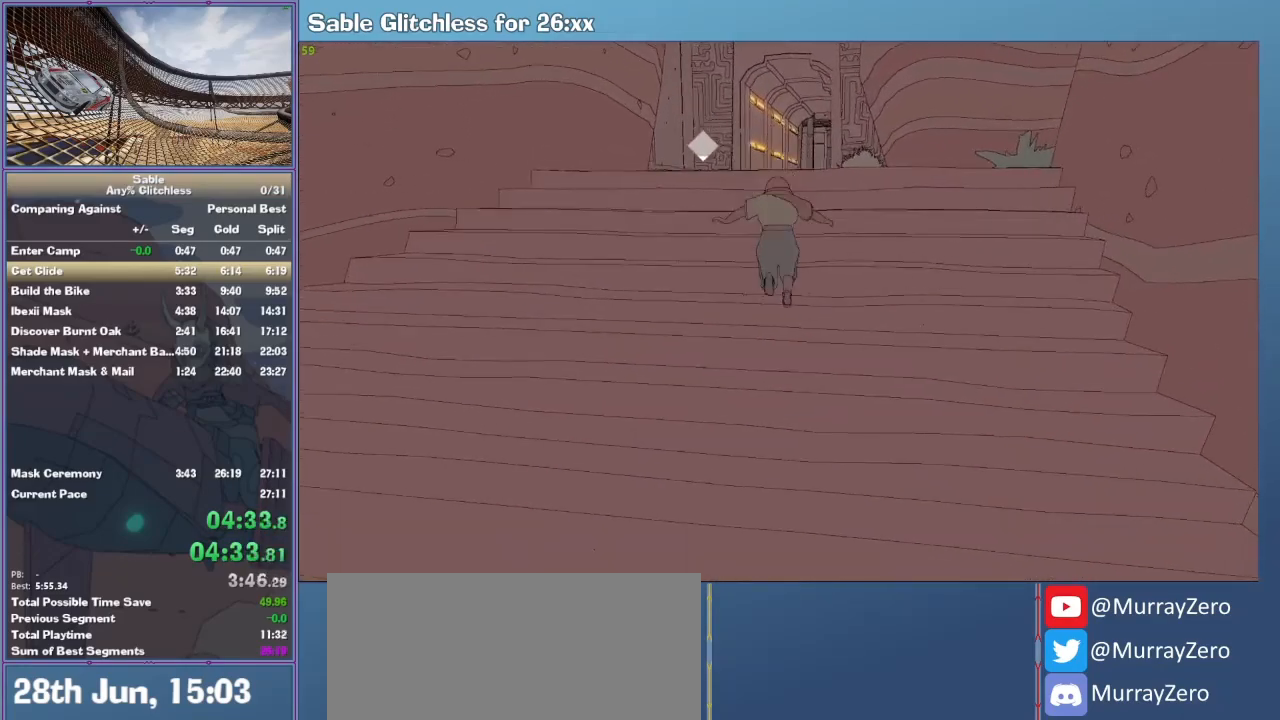
{"keys": ["w"], "mouse": [], "events": []}
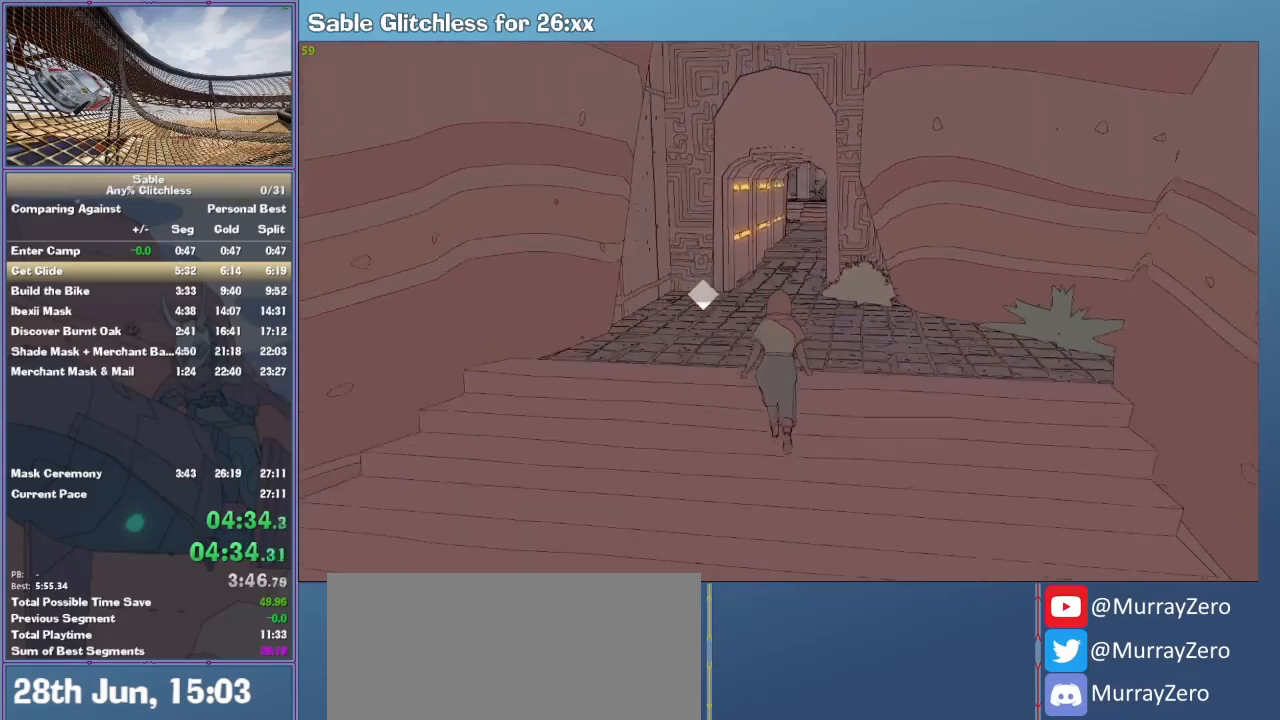
{"keys": ["shift", "w"], "mouse": [], "events": [[233, "shift", "down"]]}
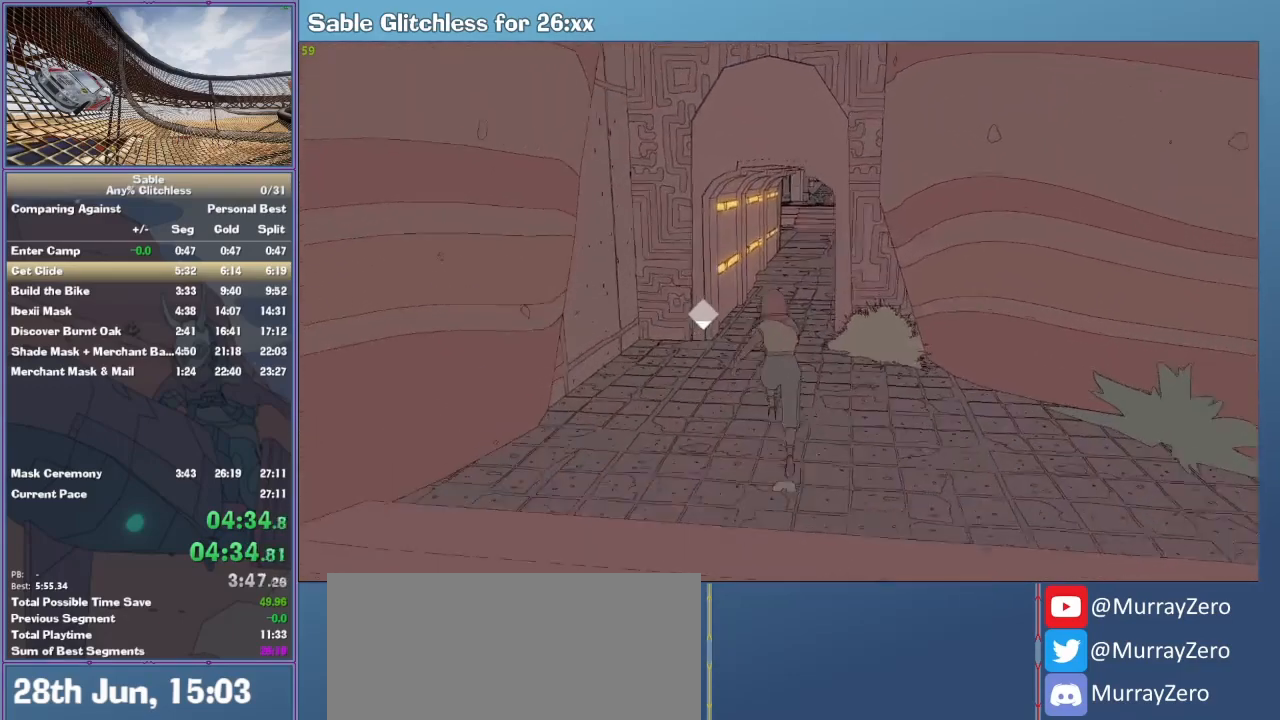
{"keys": ["shift", "w"], "mouse": [], "events": []}
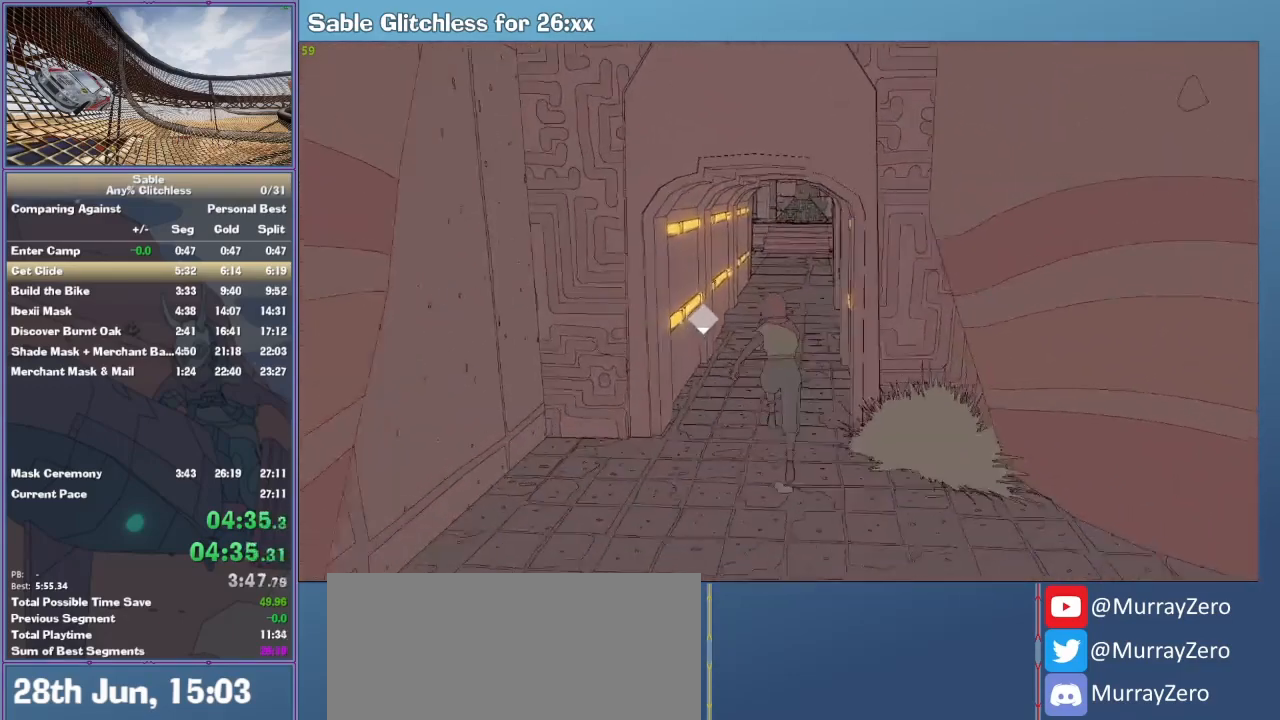
{"keys": ["shift", "w"], "mouse": [], "events": []}
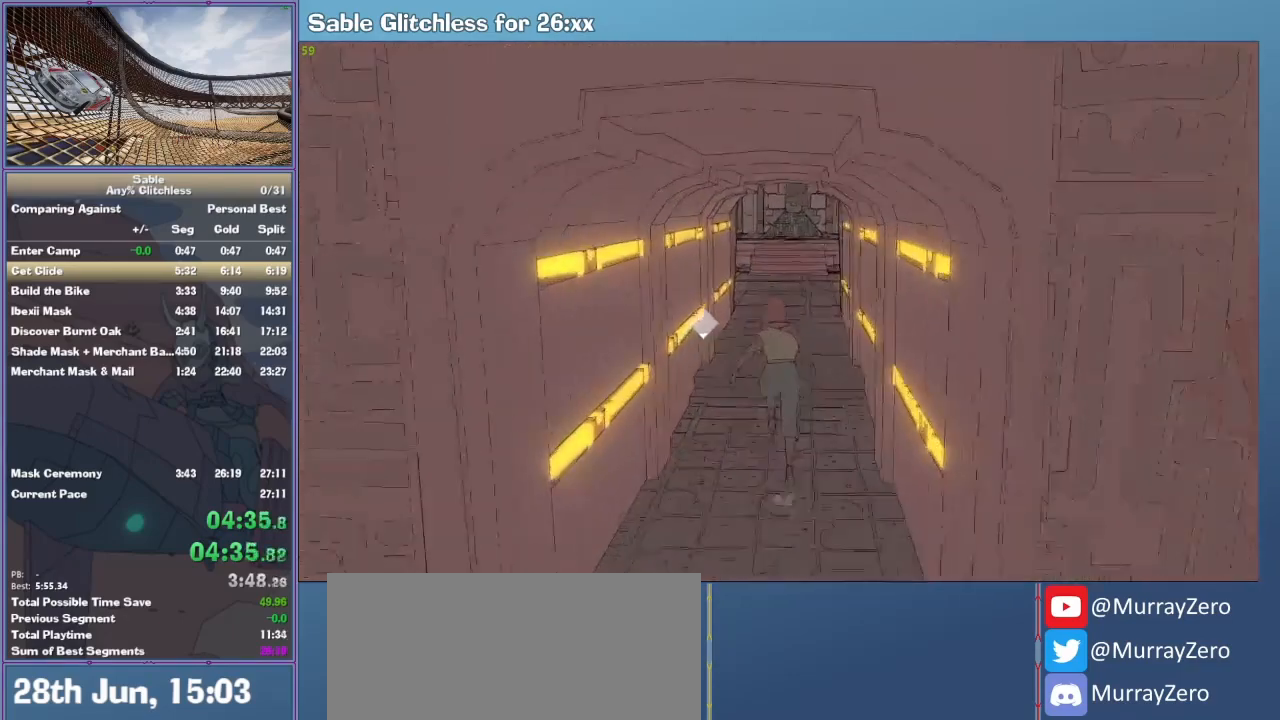
{"keys": ["shift", "w"], "mouse": [], "events": []}
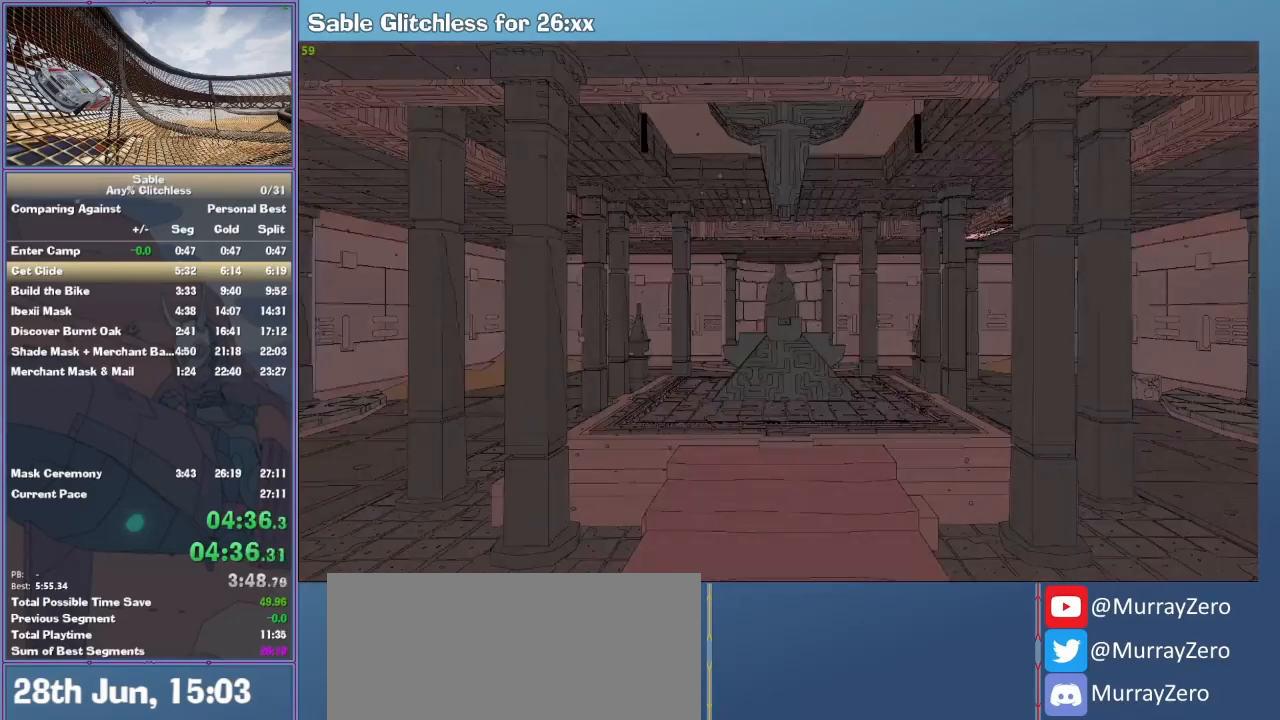
{"keys": [], "mouse": [], "events": [[33, "shift", "up"], [300, "w", "up"]]}